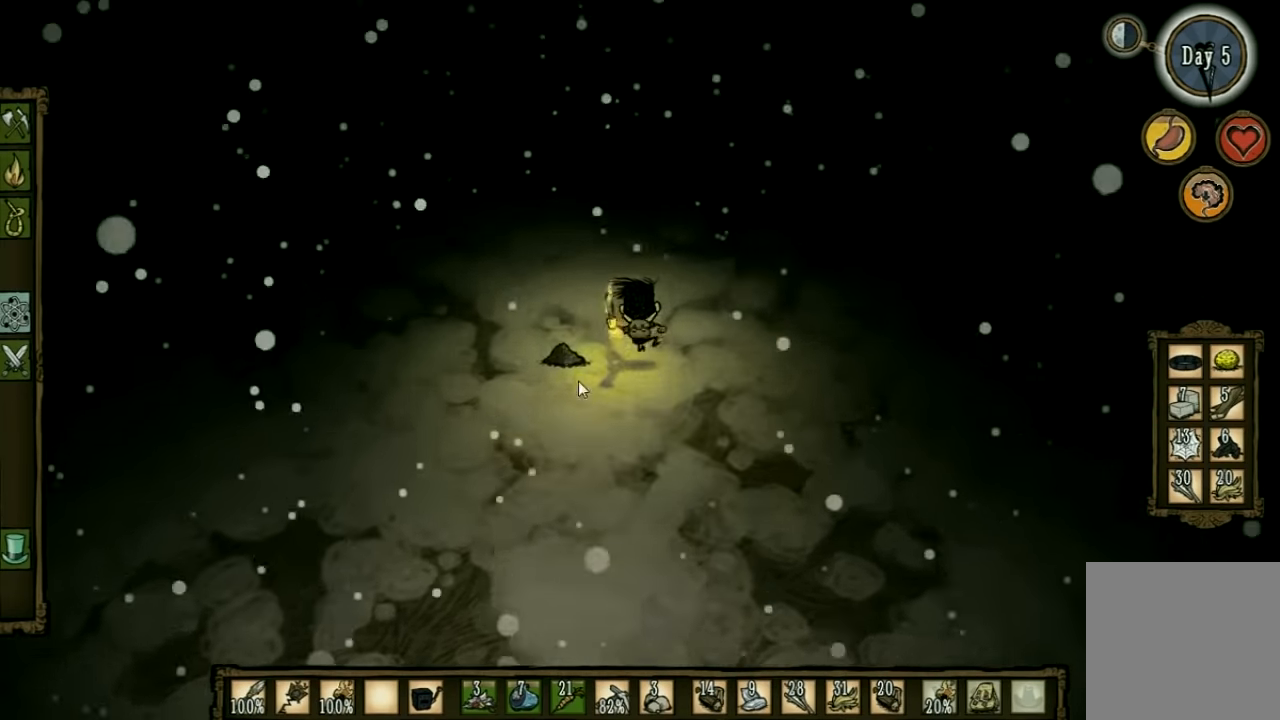
Gameplay with keyboard and mouse; each line is a JSON object with the keys held at the frame after it. "events" lists presses ("down") and releases ("up") of "1", "2", "3", "4", "5", "a", "c", "ctrl", "d", "e", "f", "q", "r", "s", "shift", "space", "tab", "v", "w", "x" and "z" between this image and that frame as [ms after this image, input, new state], when the widget could be followed in between. No other keys are recorded. Mouse input is not recorded. Not read: other_keys.
{"keys": ["d", "w"], "events": [[133, "d", "down"]]}
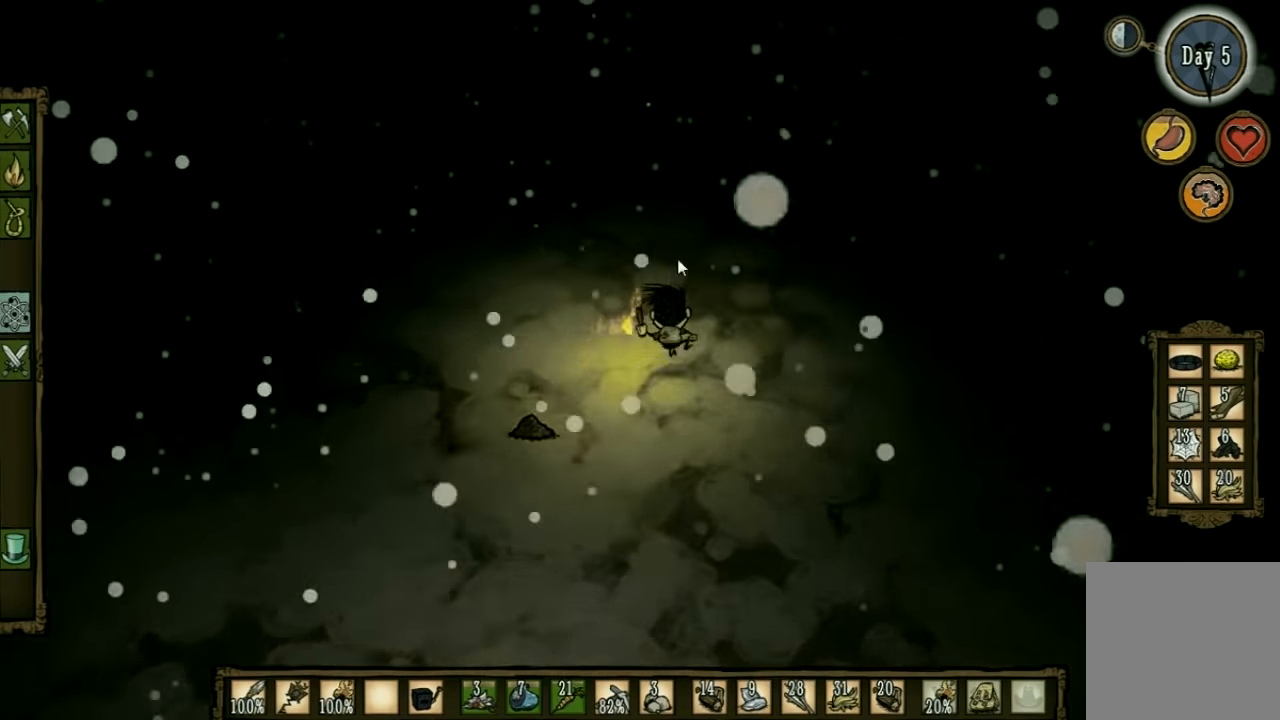
{"keys": ["w"], "events": [[167, "d", "up"]]}
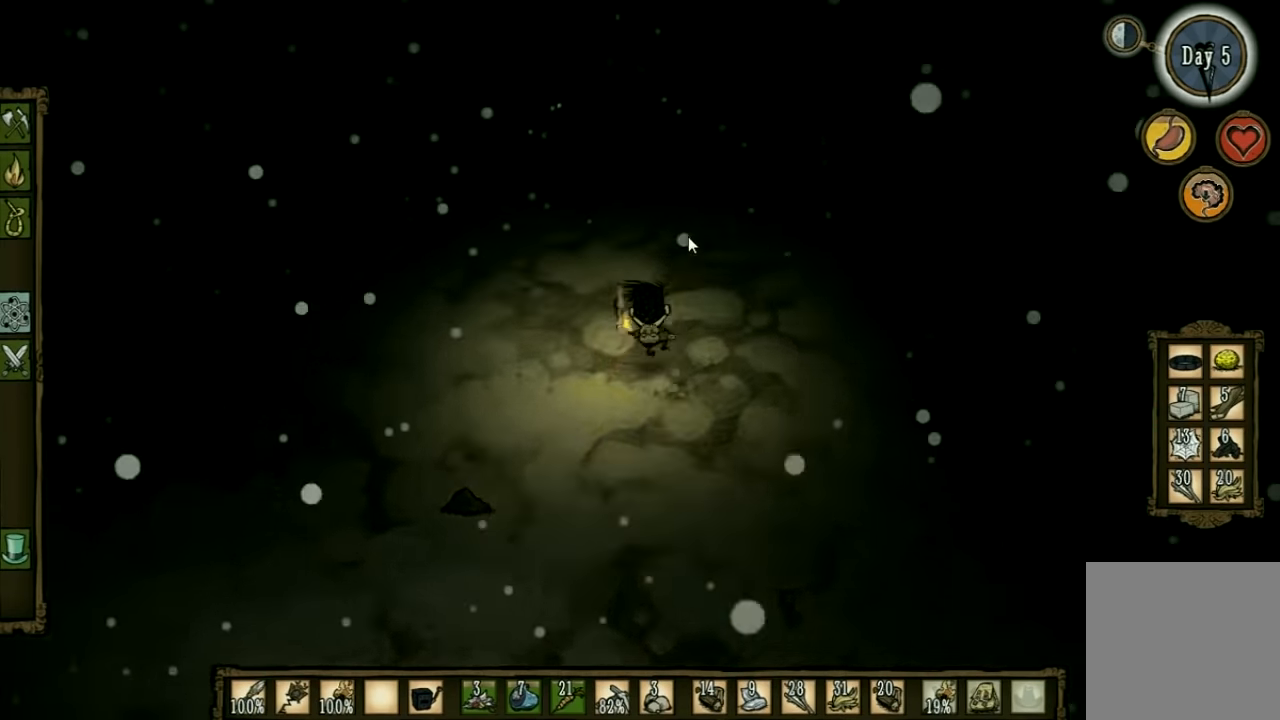
{"keys": ["w"], "events": []}
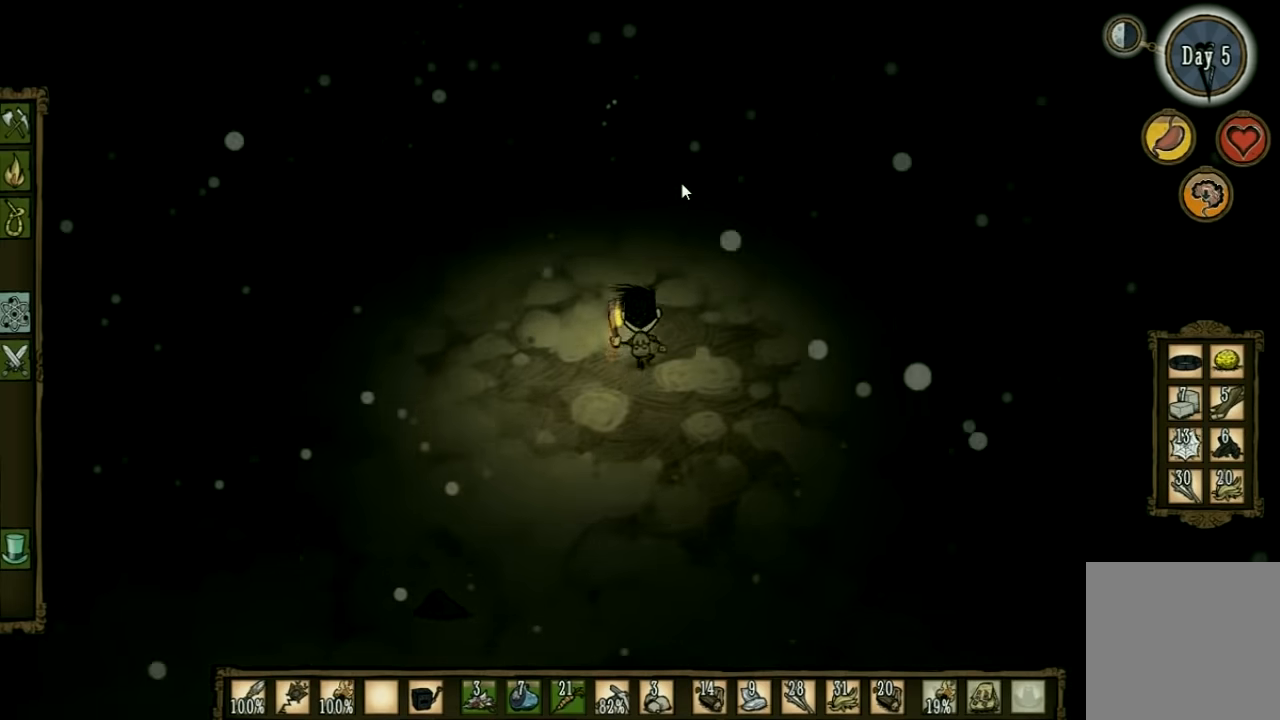
{"keys": ["w"], "events": []}
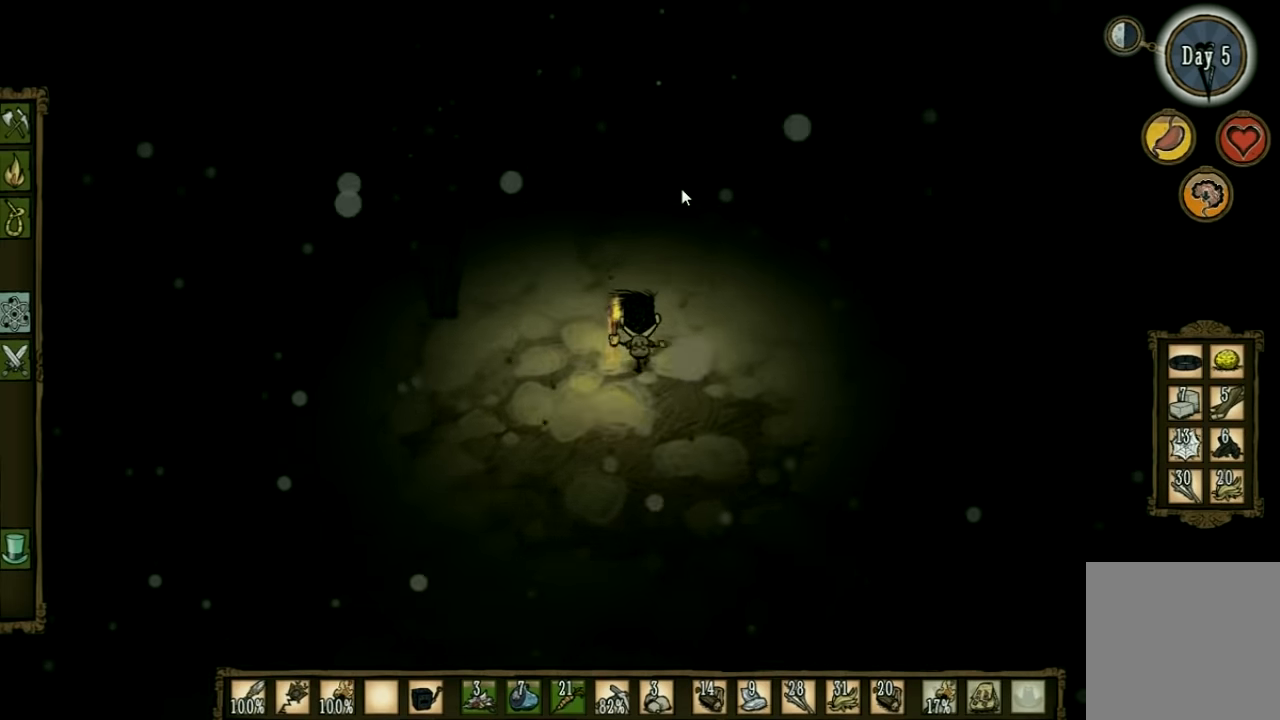
{"keys": ["w"], "events": []}
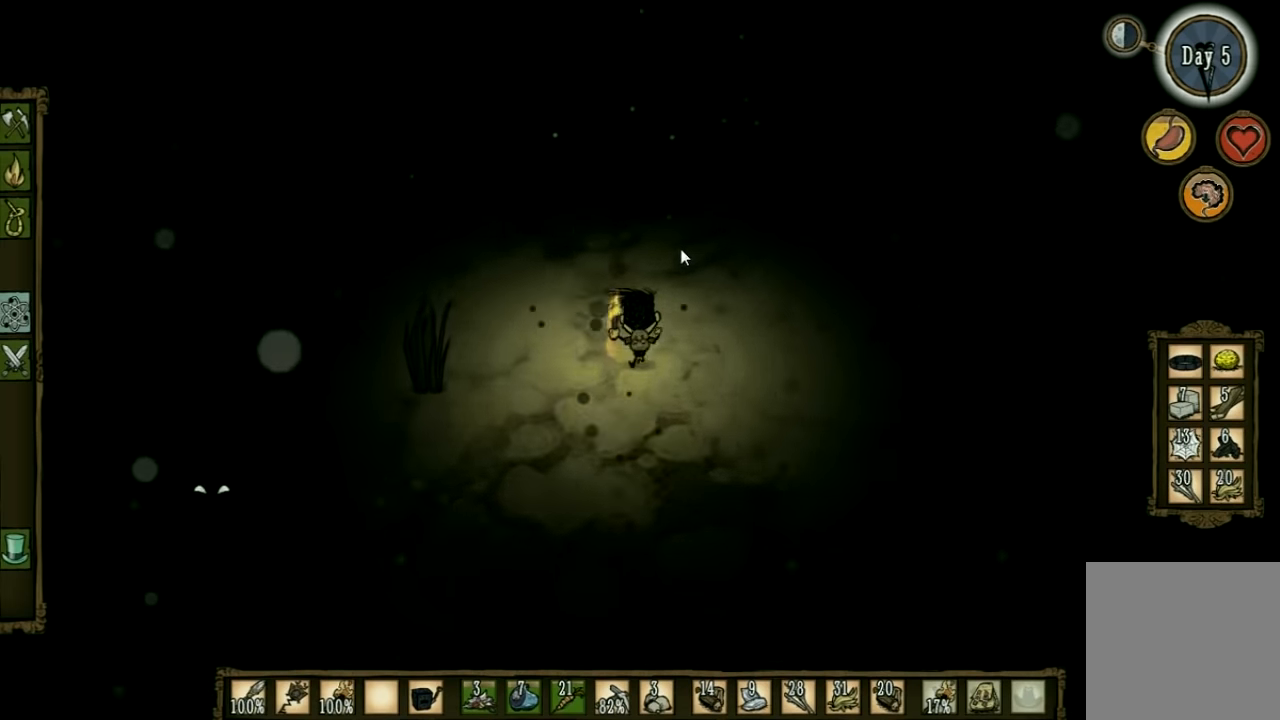
{"keys": ["d", "w"], "events": [[466, "d", "down"]]}
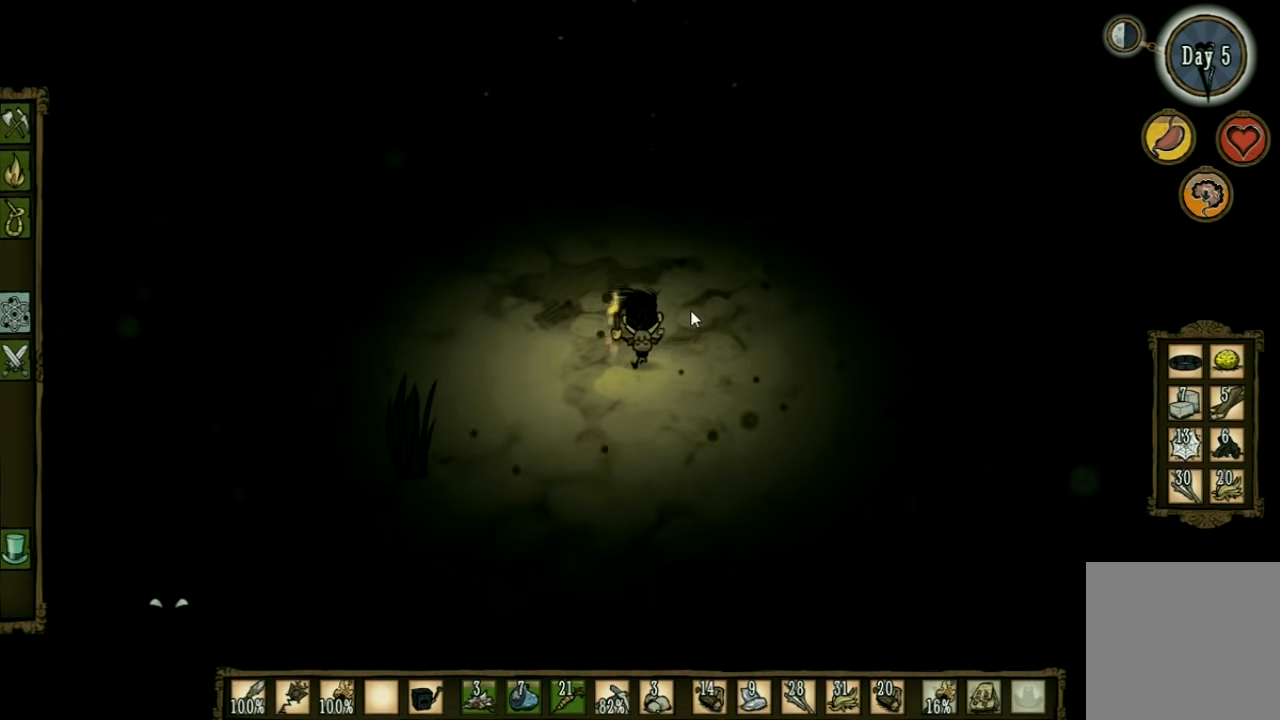
{"keys": ["d", "w"], "events": []}
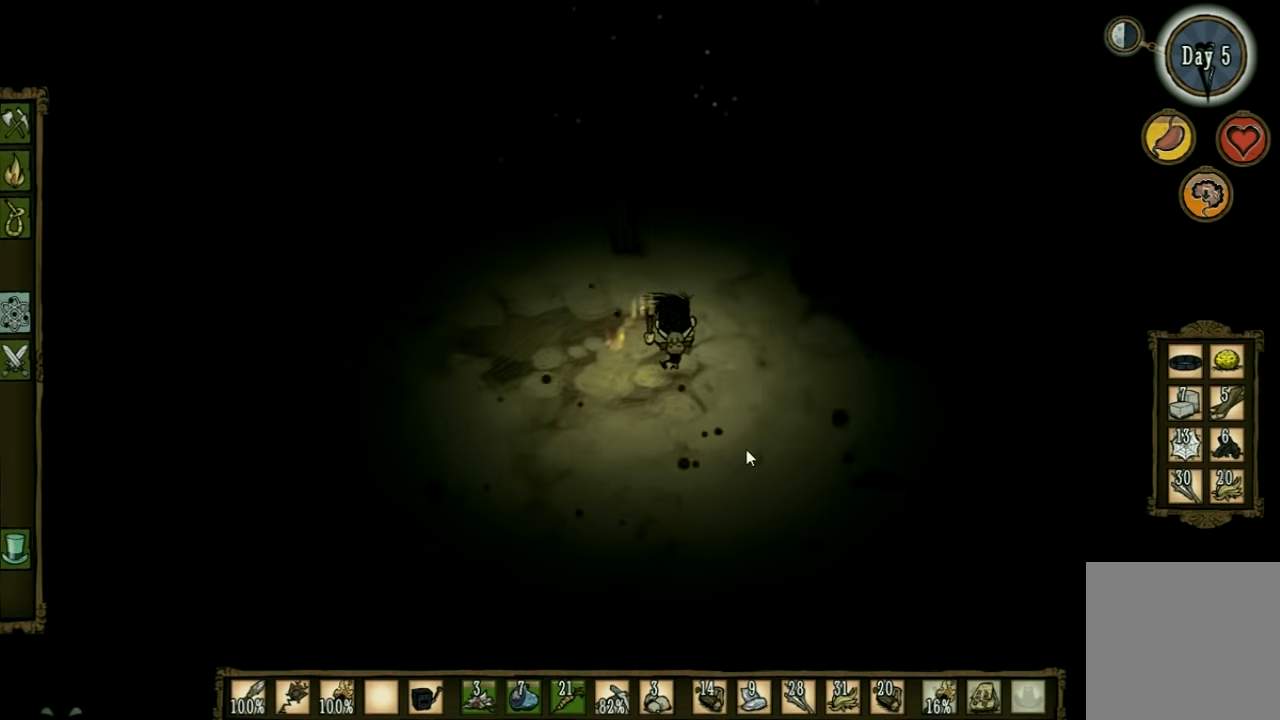
{"keys": ["d", "s"], "events": [[266, "w", "up"], [366, "s", "down"]]}
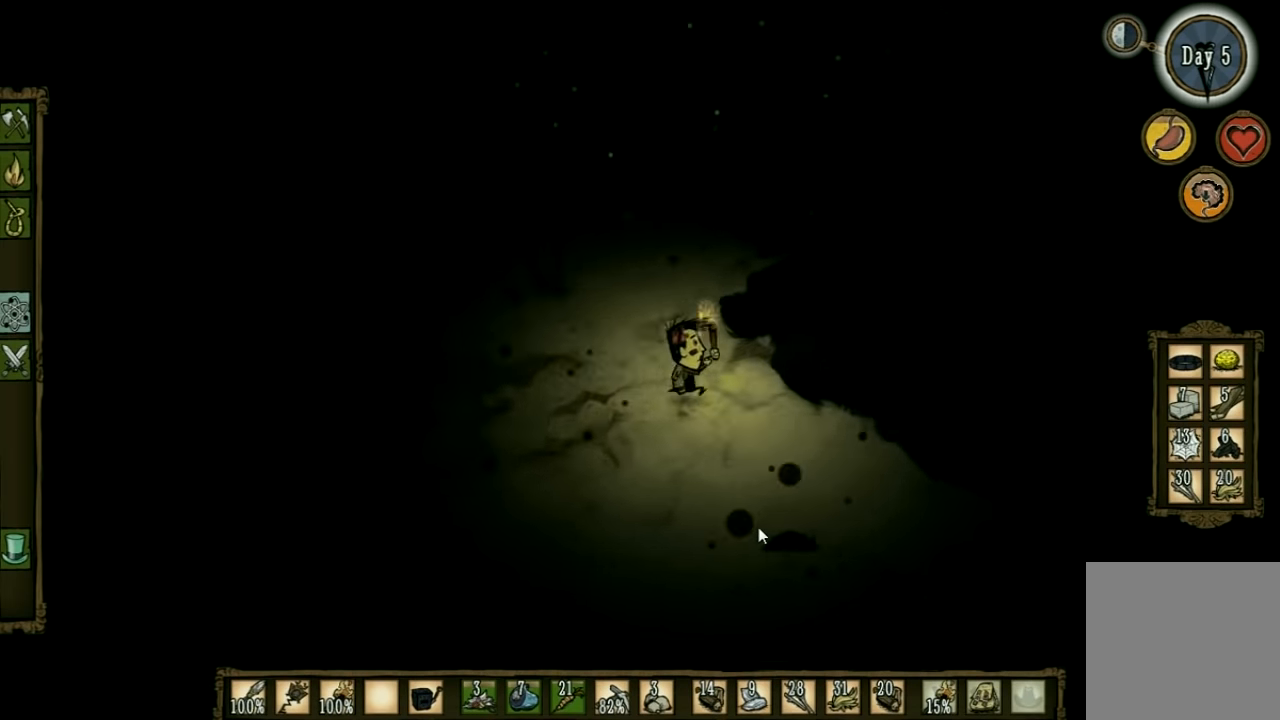
{"keys": ["s"], "events": [[466, "d", "up"]]}
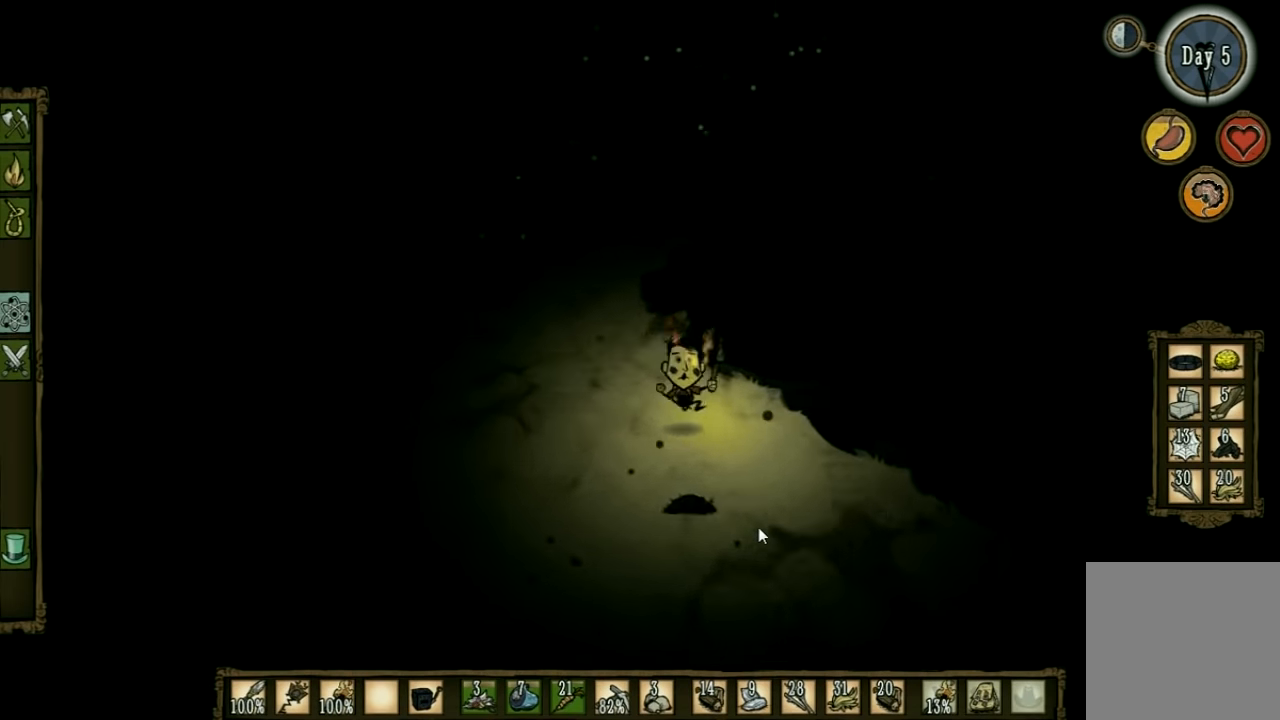
{"keys": [], "events": [[66, "f", "down"], [100, "s", "up"], [433, "f", "up"]]}
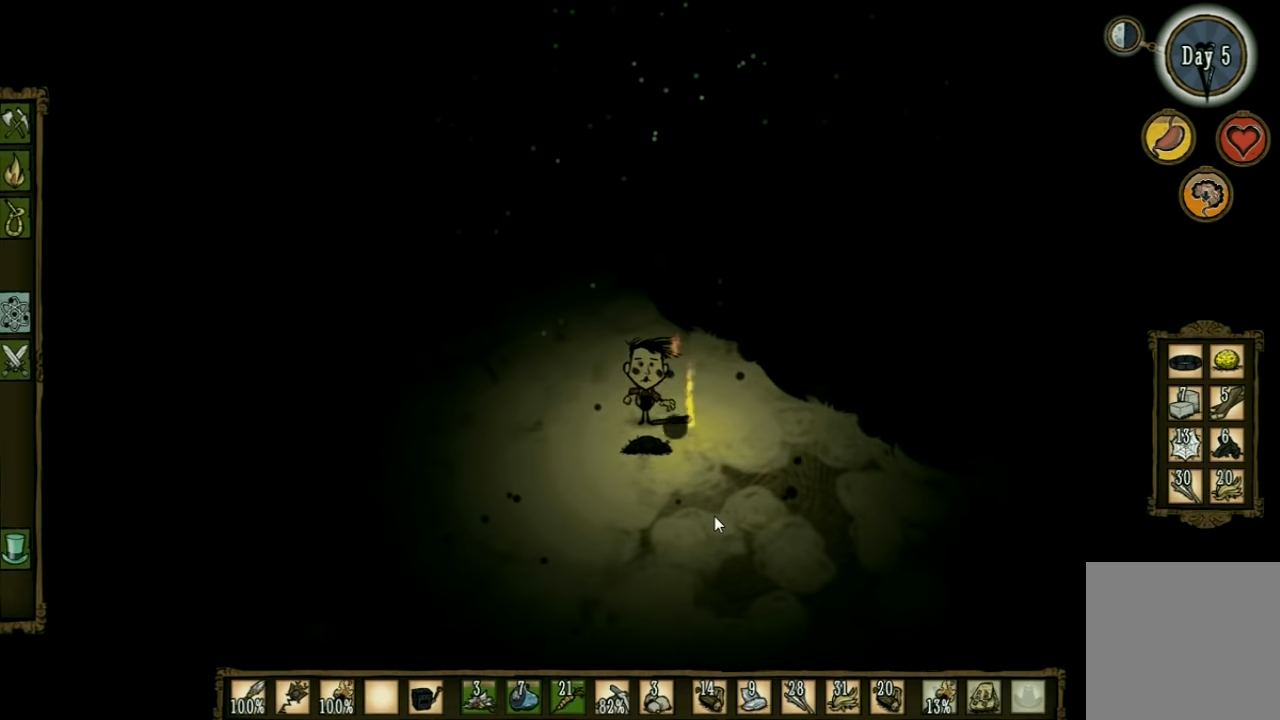
{"keys": [], "events": [[133, "e", "down"], [233, "e", "up"]]}
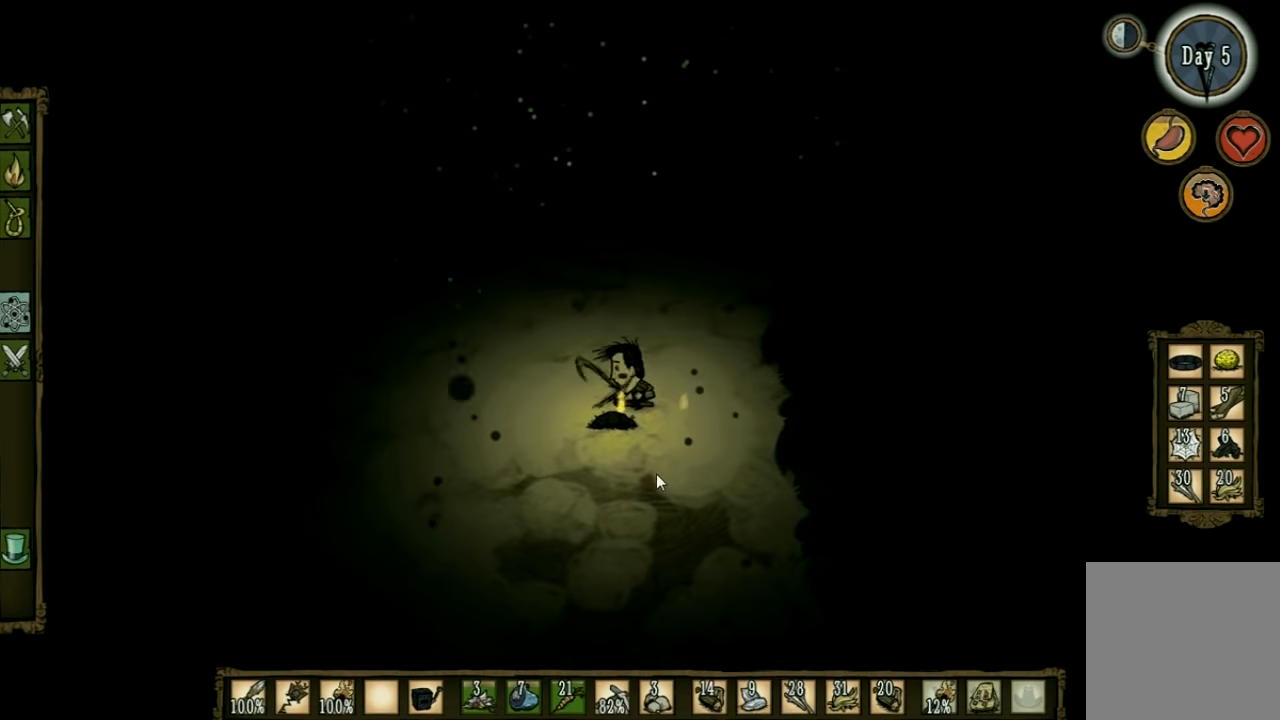
{"keys": [], "events": []}
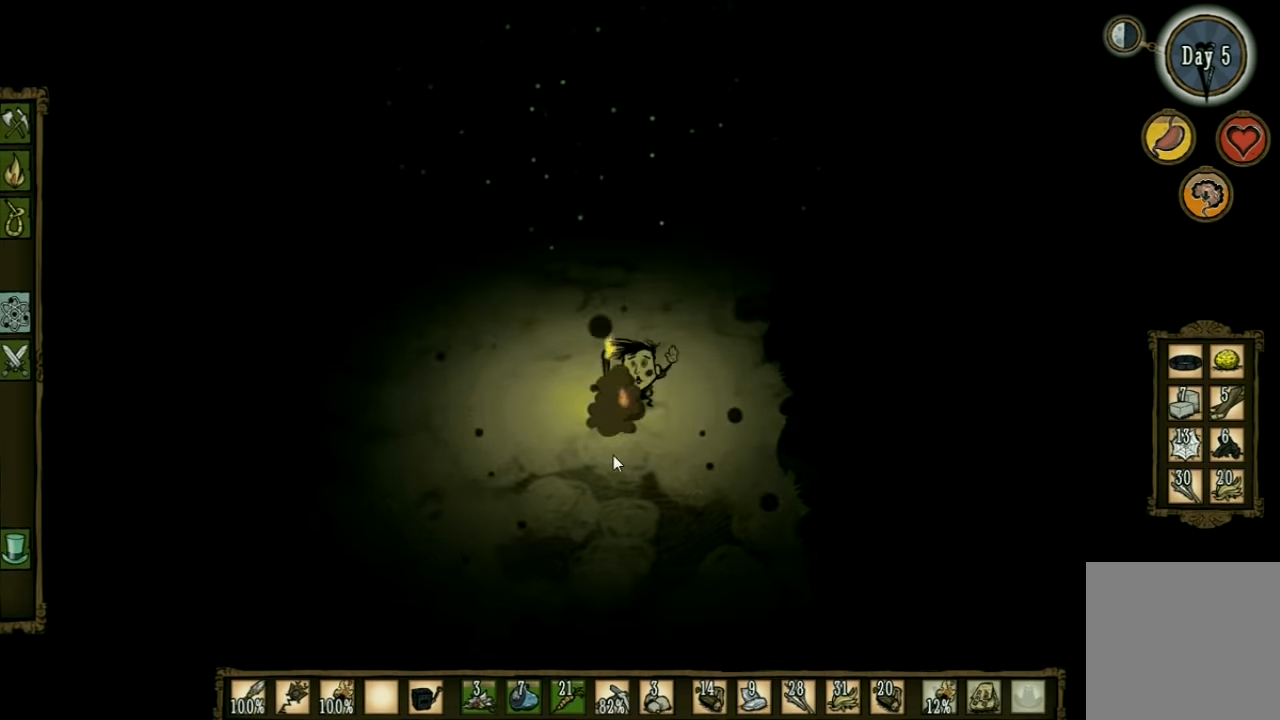
{"keys": [], "events": [[66, "w", "down"], [266, "w", "up"]]}
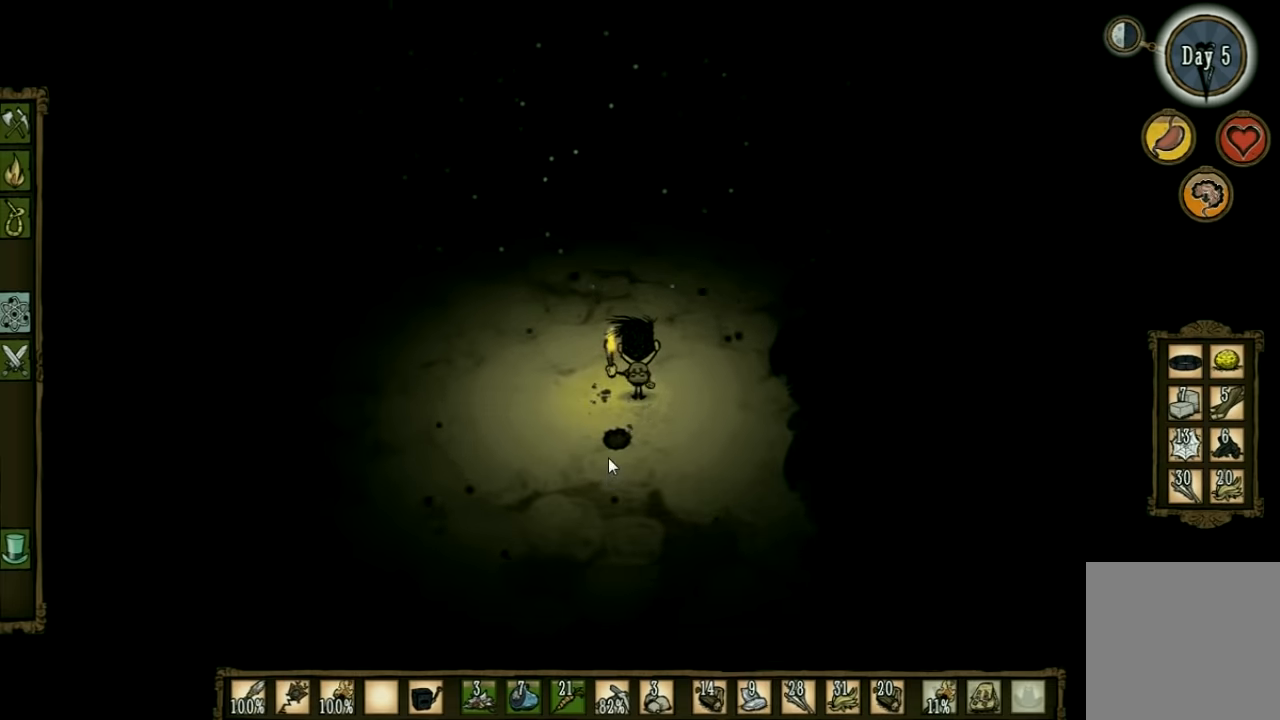
{"keys": ["w"], "events": [[167, "w", "down"]]}
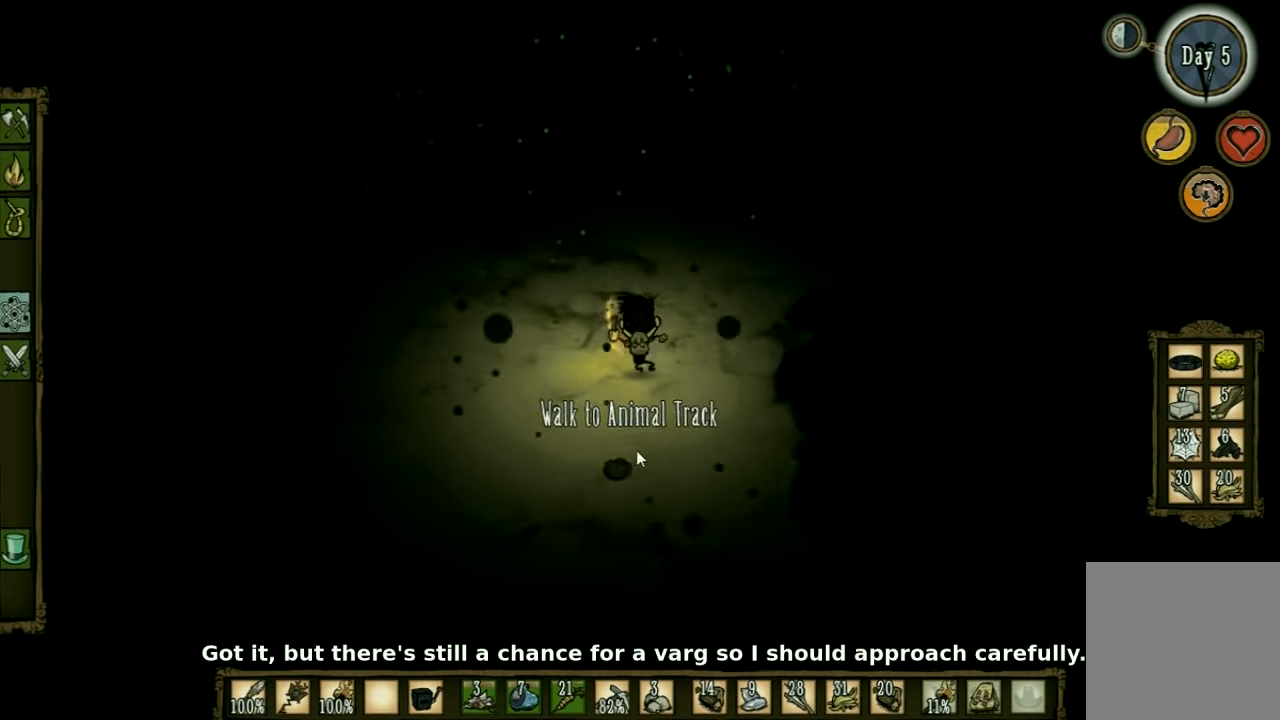
{"keys": ["q", "w"], "events": [[500, "q", "down"]]}
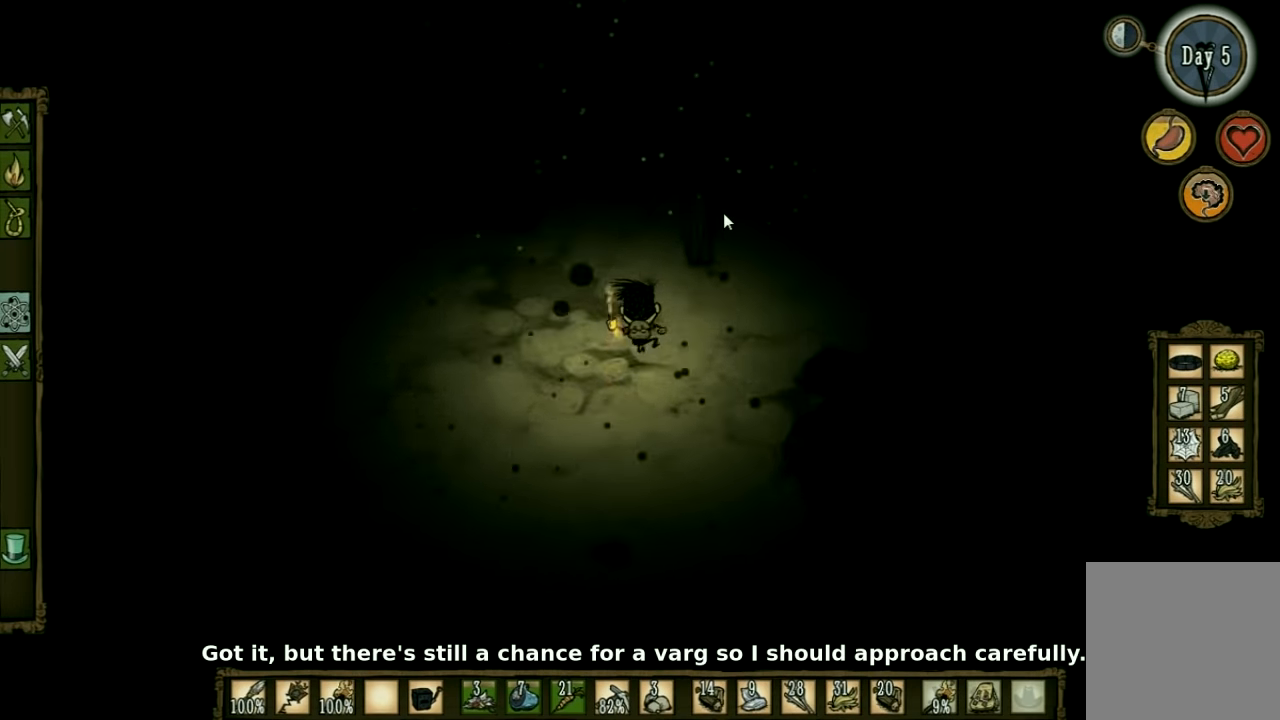
{"keys": ["w"], "events": [[67, "q", "up"]]}
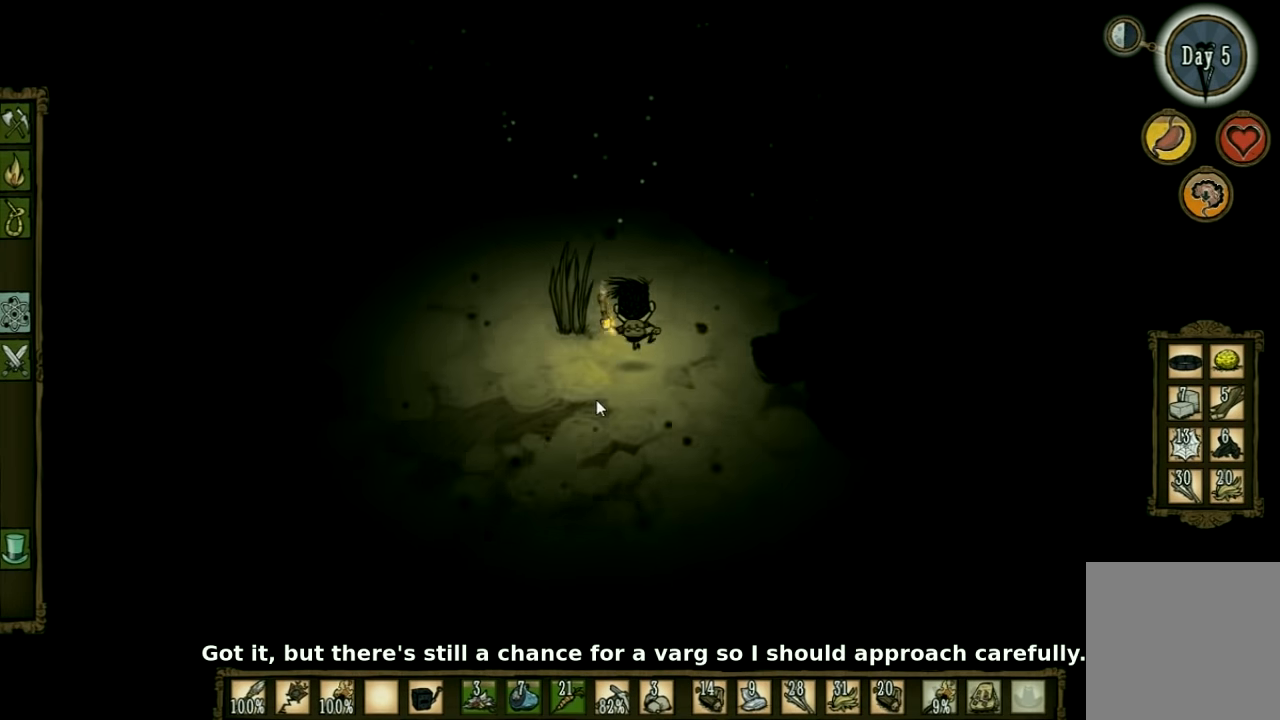
{"keys": [], "events": [[334, "w", "up"]]}
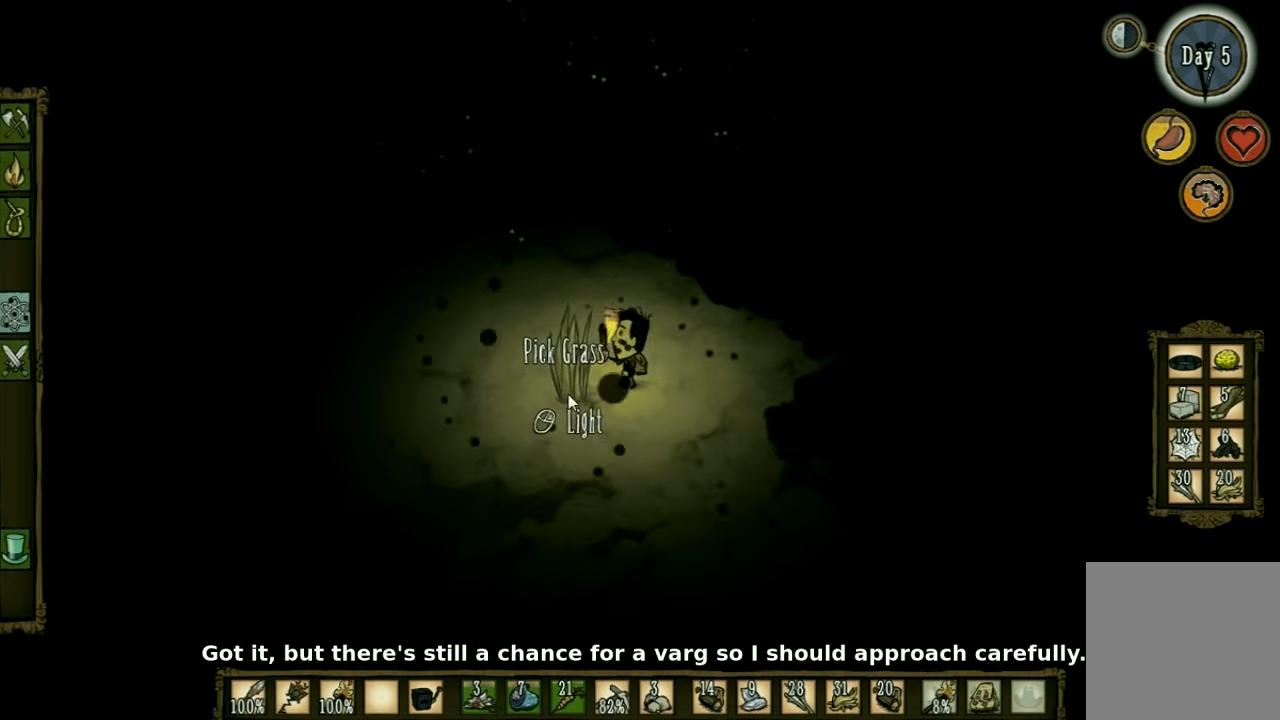
{"keys": [], "events": []}
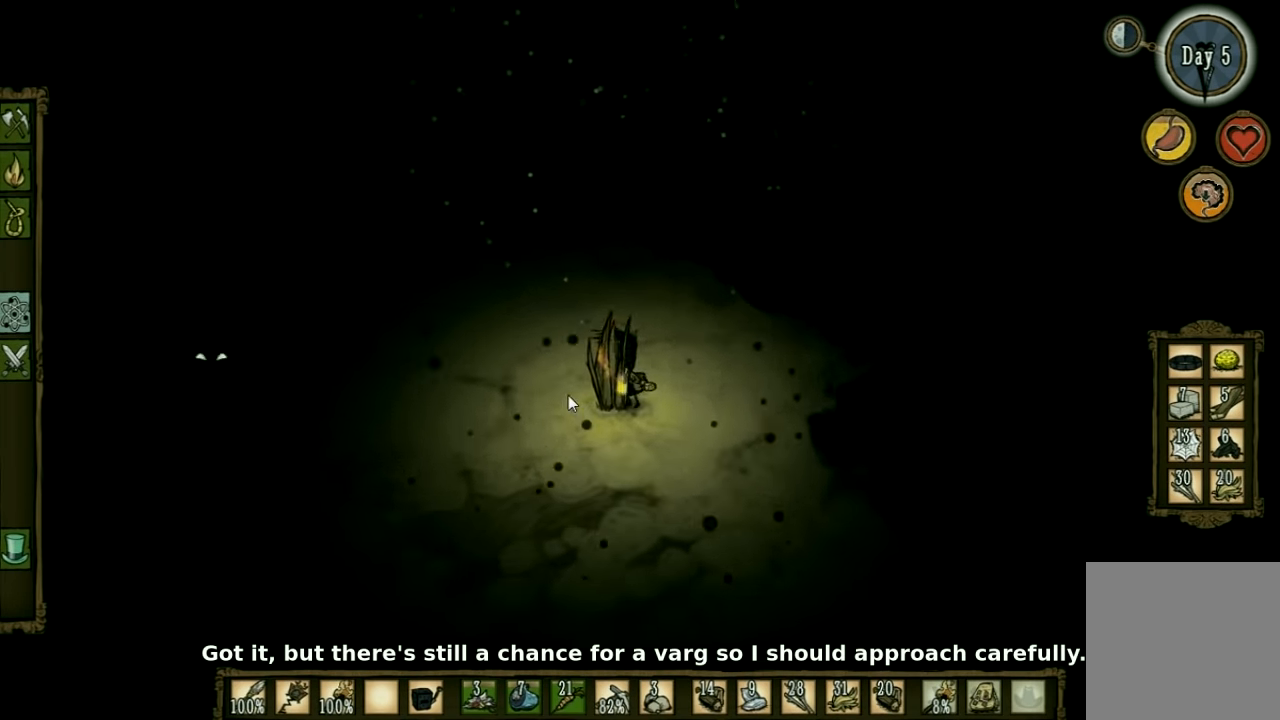
{"keys": ["w"], "events": [[167, "shift", "down"], [234, "w", "down"], [267, "shift", "up"]]}
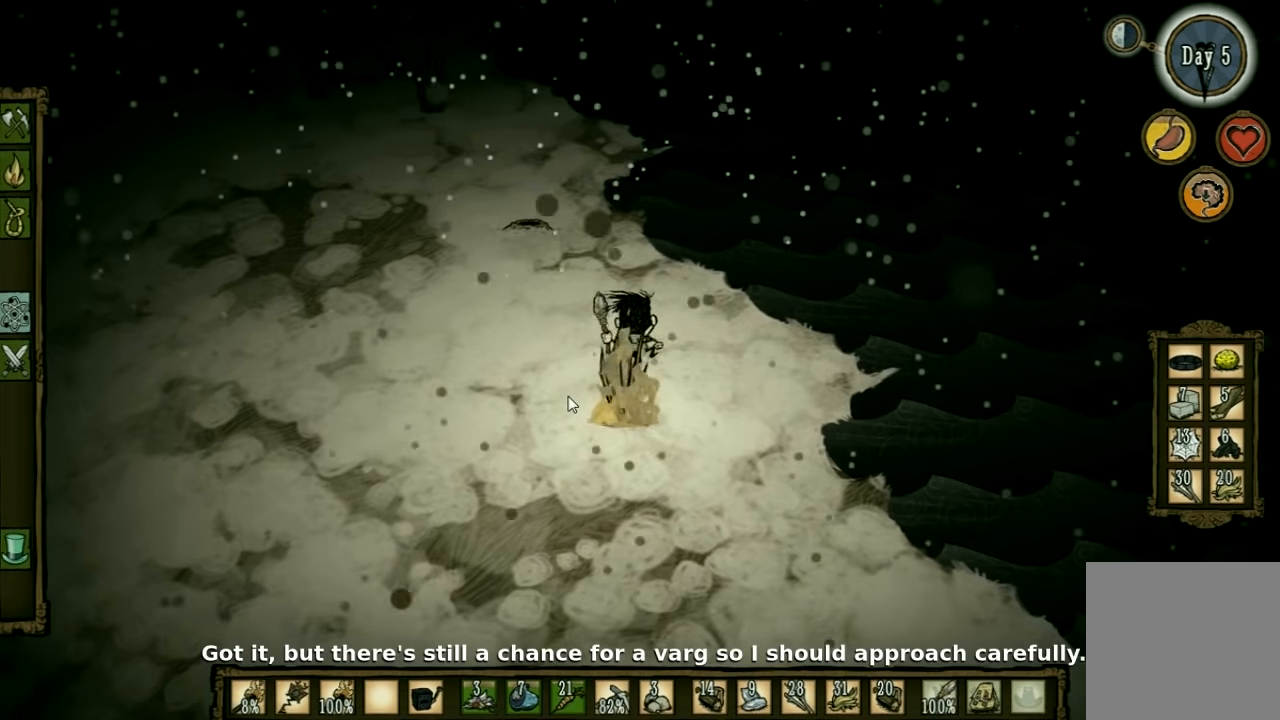
{"keys": [], "events": [[234, "a", "down"], [367, "w", "up"], [467, "a", "up"]]}
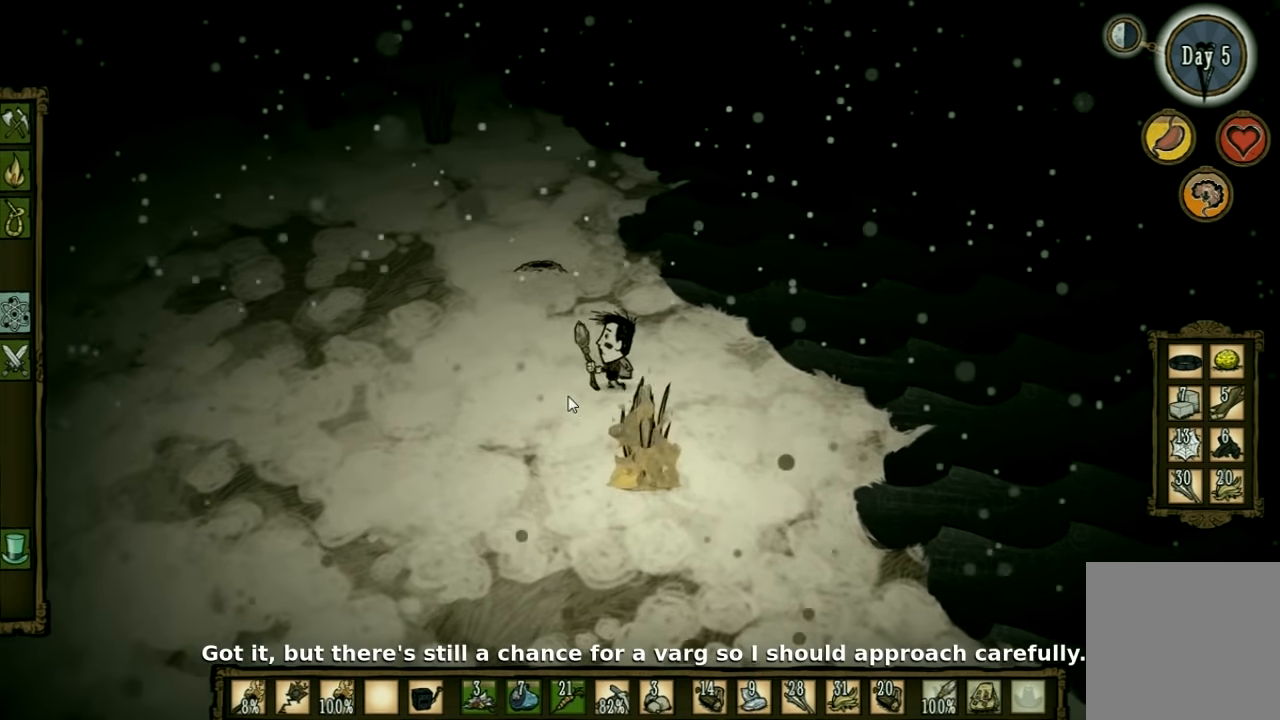
{"keys": [], "events": [[134, "q", "down"], [234, "q", "up"]]}
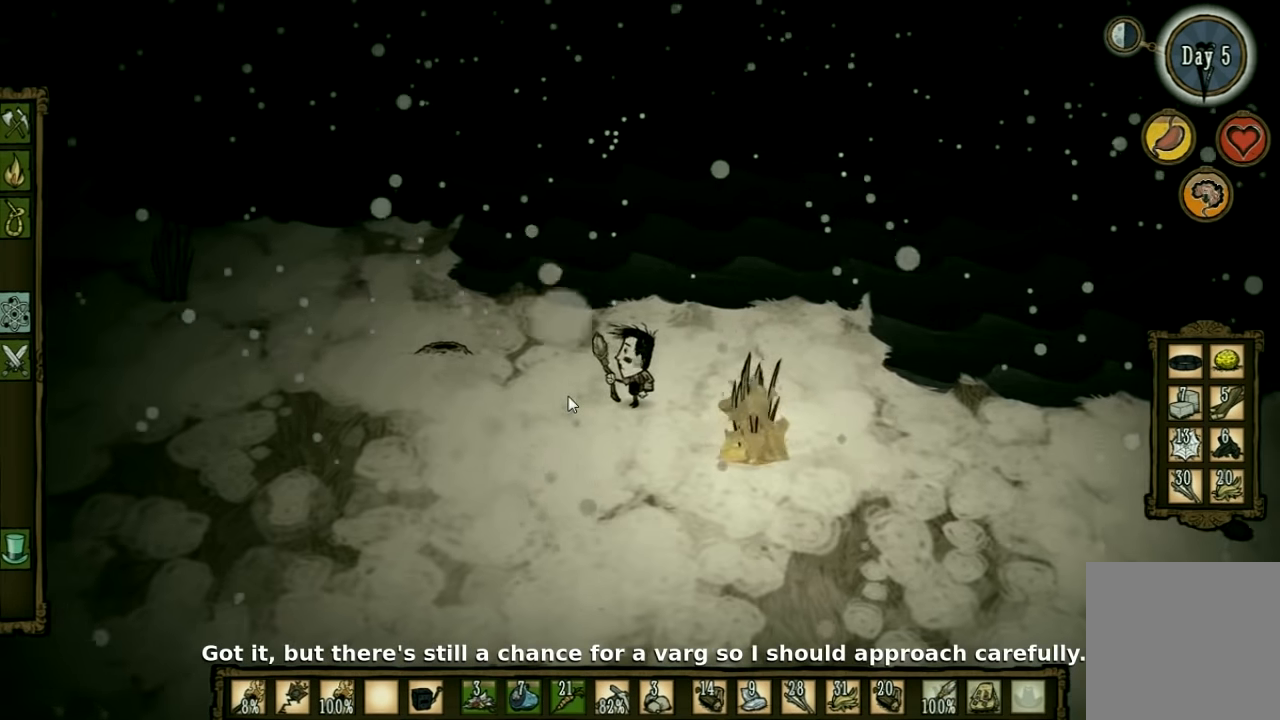
{"keys": ["d"], "events": [[34, "d", "down"], [34, "s", "down"], [367, "s", "up"]]}
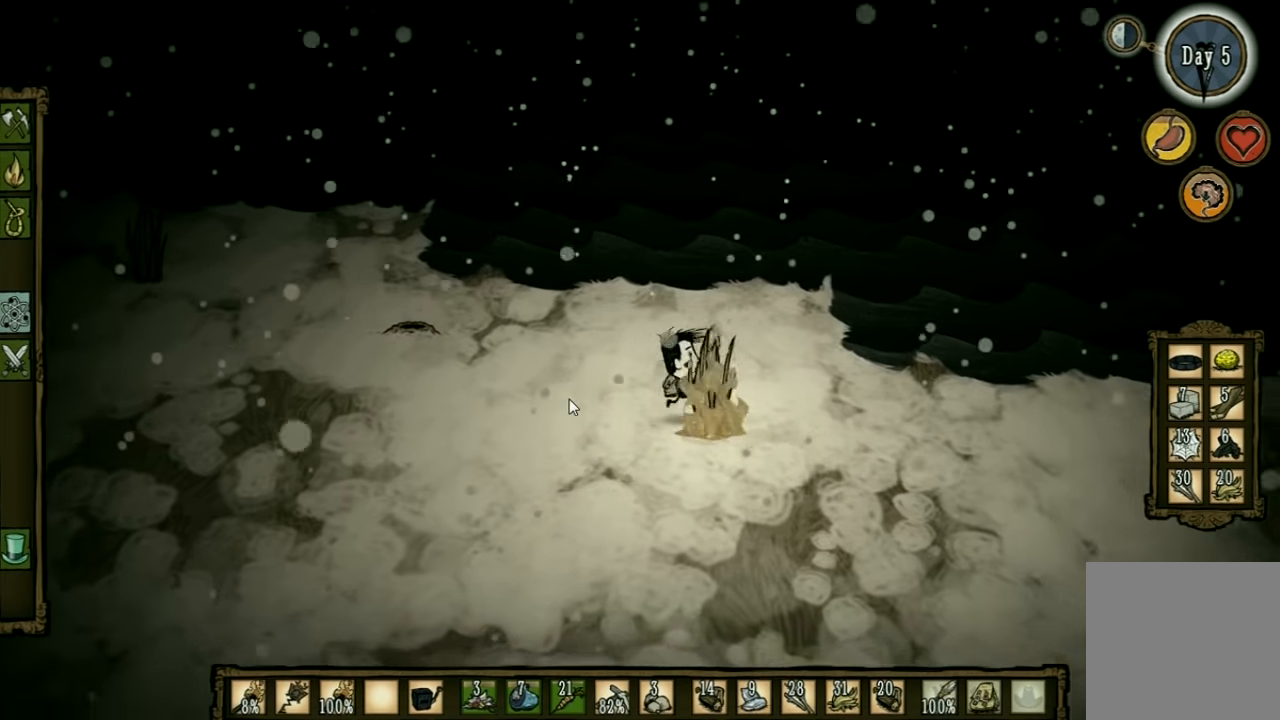
{"keys": ["a"], "events": [[34, "a", "down"], [100, "d", "up"]]}
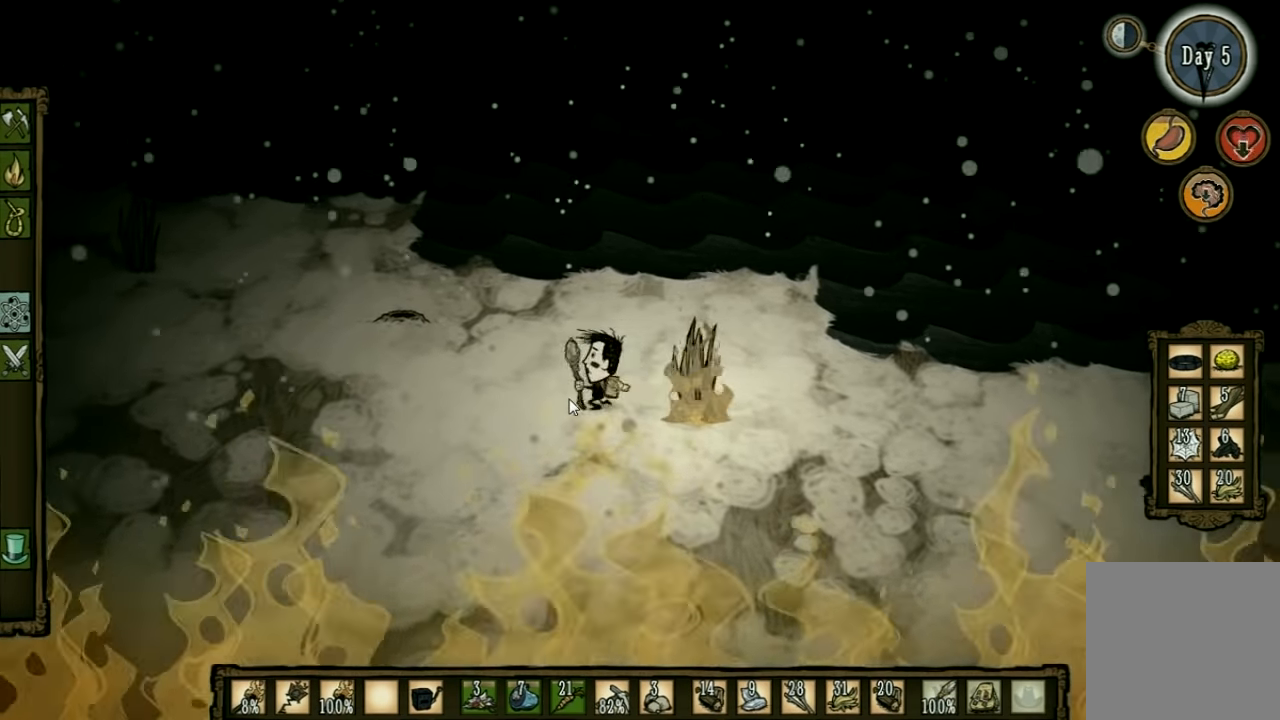
{"keys": ["d"], "events": [[267, "a", "up"], [333, "d", "down"]]}
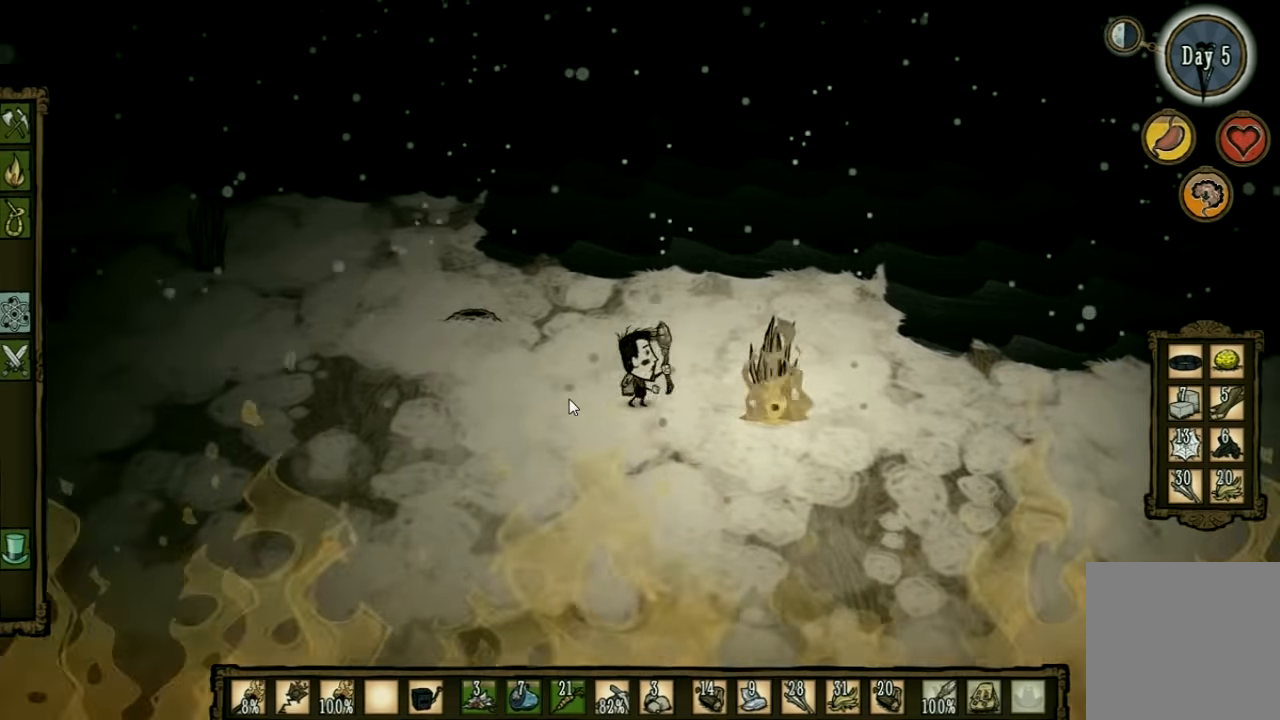
{"keys": ["a"], "events": [[467, "a", "down"], [500, "d", "up"]]}
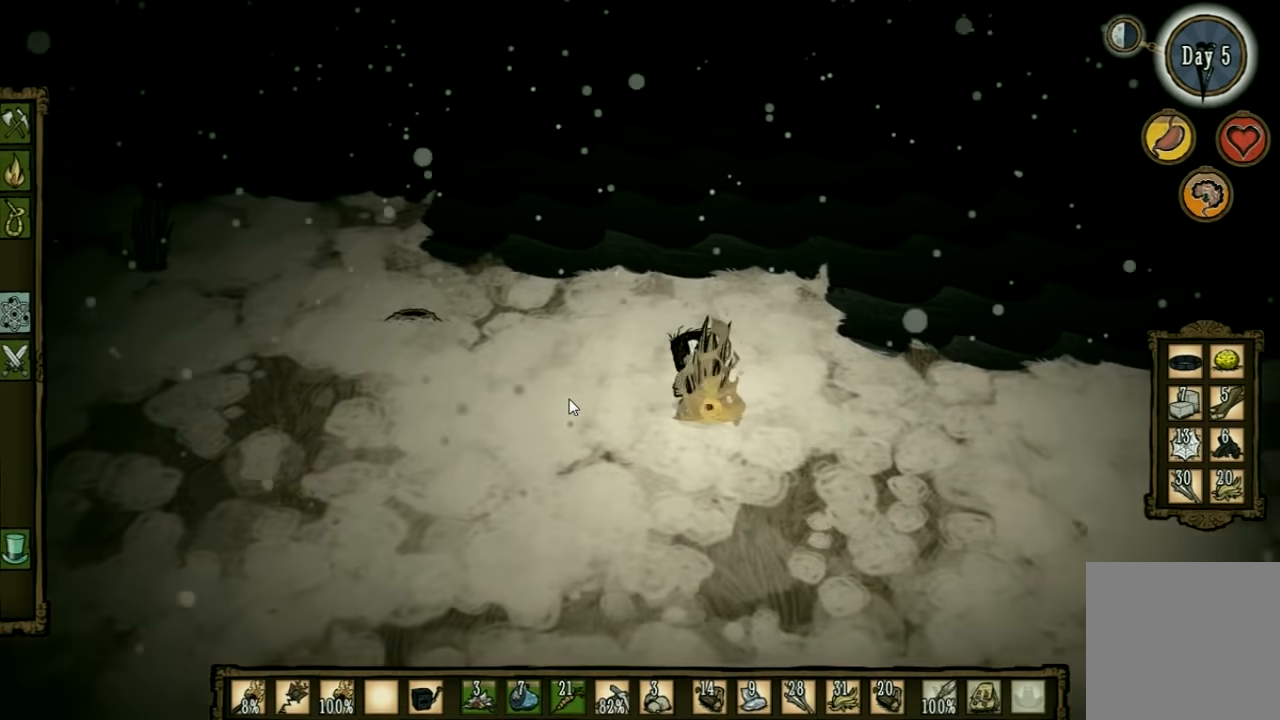
{"keys": ["a", "e"], "events": [[467, "e", "down"]]}
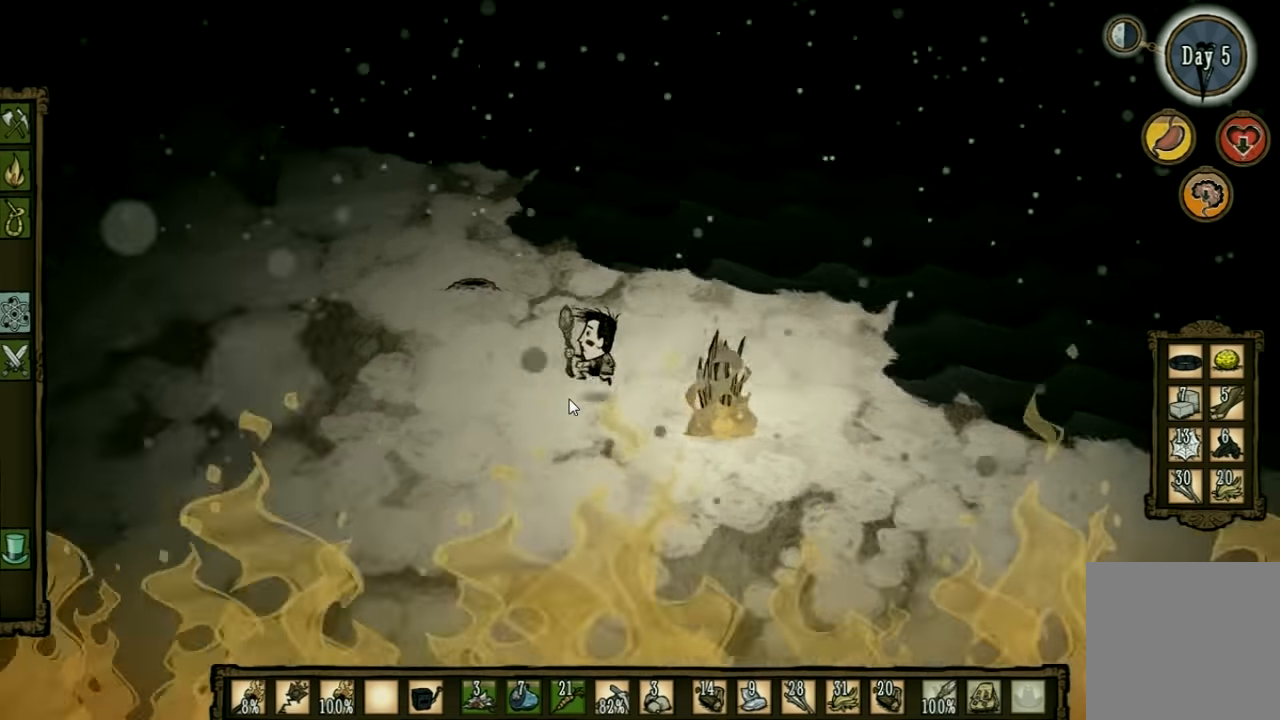
{"keys": ["a", "w"], "events": [[100, "e", "up"], [100, "w", "down"]]}